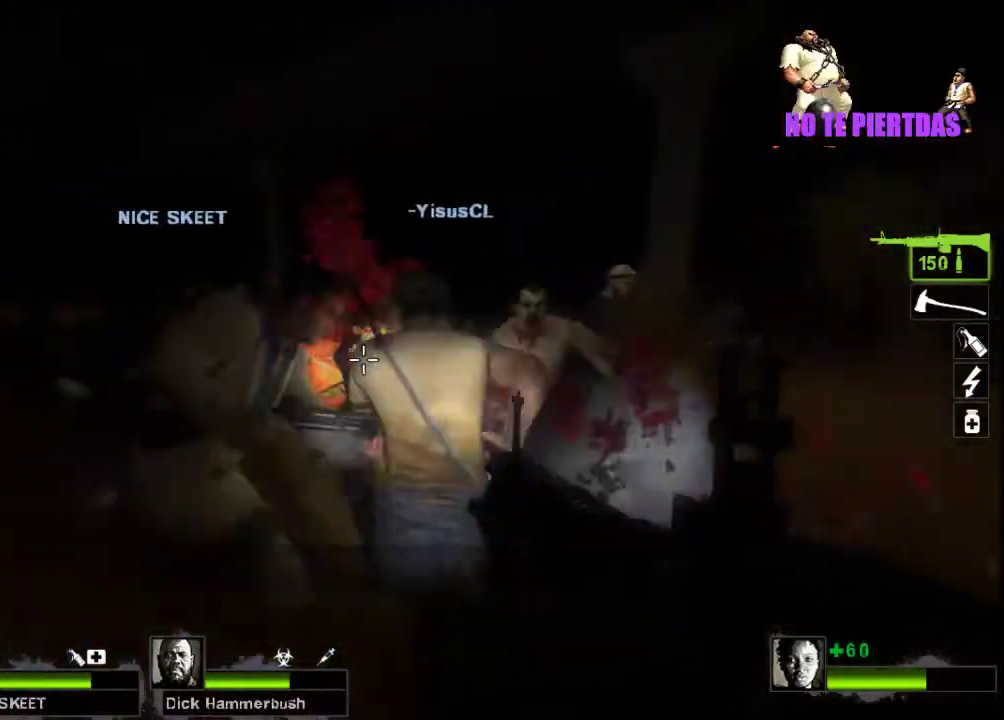
Gameplay with keyboard and mouse; each line is a JSON object with the keys and mouse buttons held at the frame after it. "events" lists presses ("down") and releases ("up") of "a", "ctrl", "d", "e", "f", "q", "r", "s", "shift", "space", "tab", "w", "mouse_left", "mouse_wheel", "mouse_right", "mouse_mb4" and "mouse_mb5" between this image and that frame as [ms after this image, input, new state], when the widget could be followed in between. "mouse_left", "mouse_wheel", "mouse_right", "mouse_mb4", "mouse_mb5" = the "left", "wheel", "right", "mb4", "mb5" buttons of the "mouse" list. No other keys are recorded. "wheel" means that the mouse wheel is clicked or scrolled. Not read: mouse_move.
{"keys": ["a", "w"], "mouse": ["right"], "events": [[167, "d", "down"], [267, "a", "down"], [300, "d", "up"], [400, "mouse_right", "down"]]}
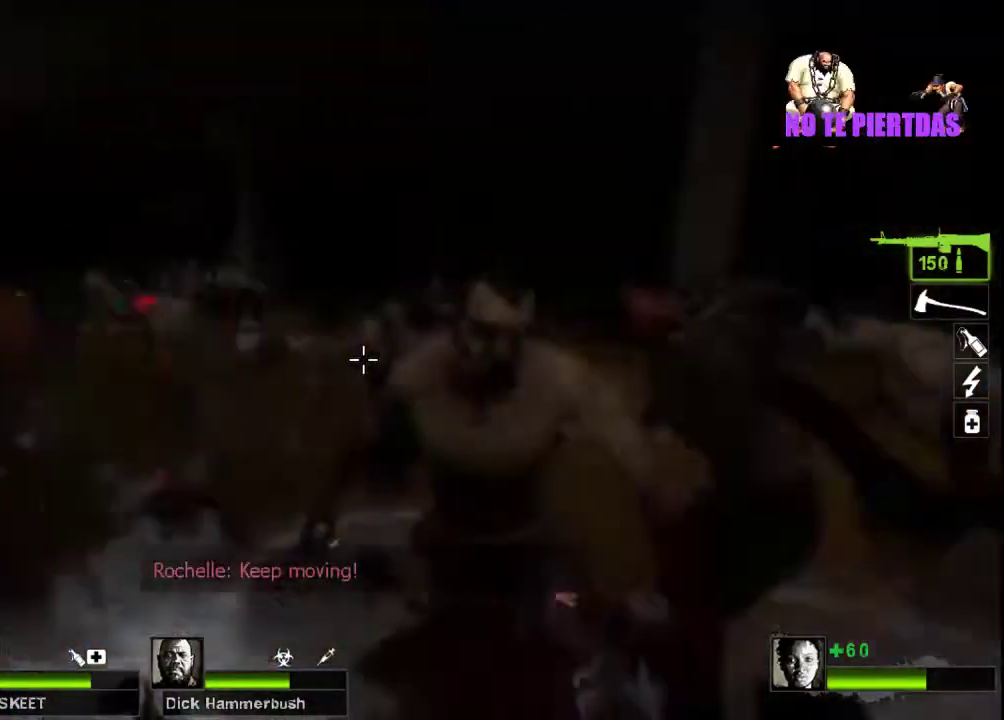
{"keys": ["a", "w"], "mouse": ["left"], "events": [[100, "mouse_right", "up"], [433, "mouse_left", "down"]]}
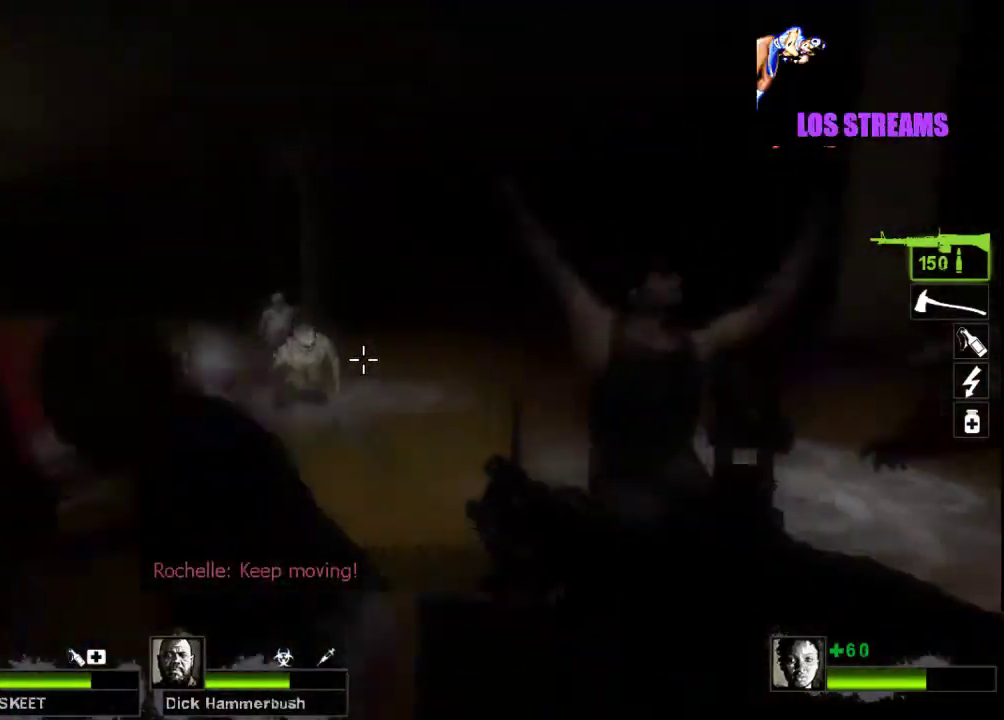
{"keys": ["w"], "mouse": ["left"], "events": [[267, "a", "up"]]}
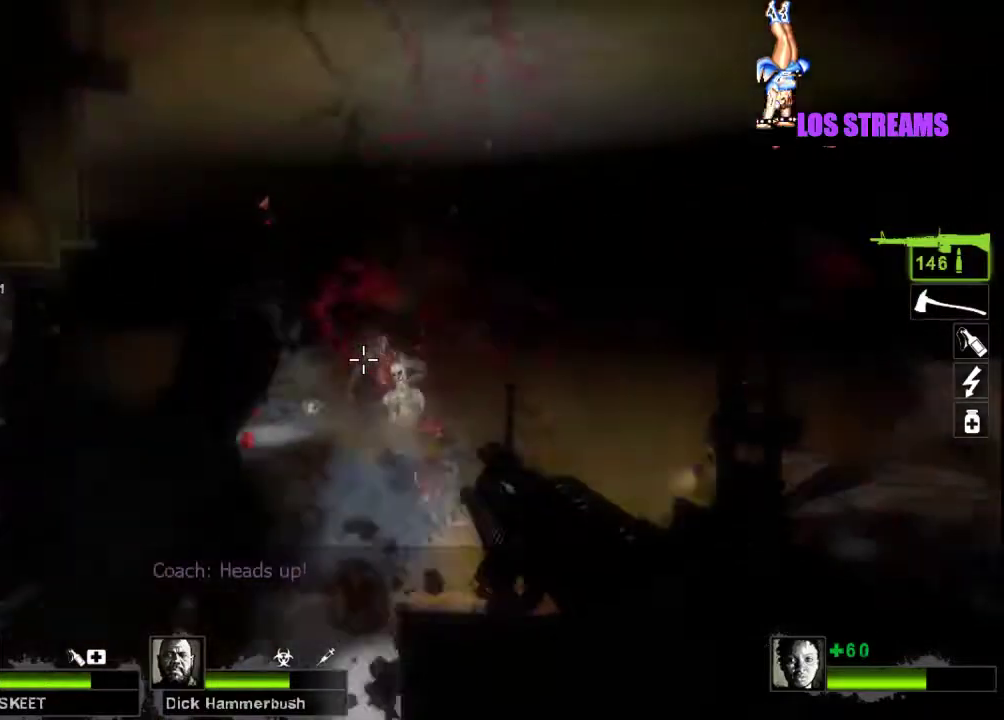
{"keys": ["a", "w"], "mouse": [], "events": [[33, "mouse_right", "down"], [200, "mouse_left", "up"], [233, "mouse_right", "up"], [500, "a", "down"]]}
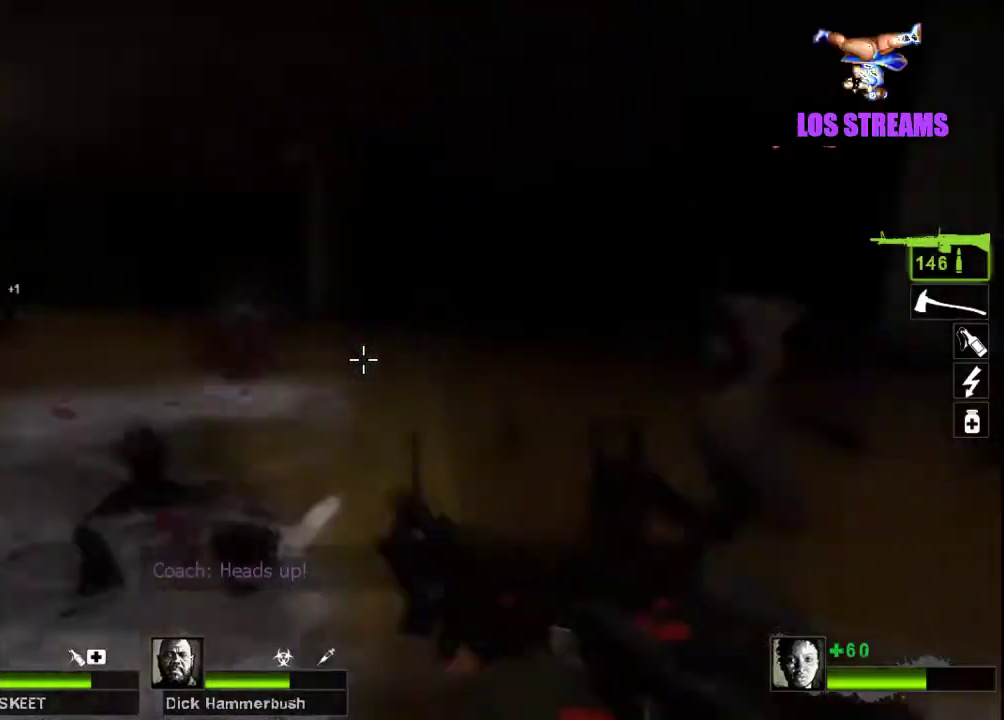
{"keys": ["a"], "mouse": [], "events": [[200, "w", "up"], [267, "w", "down"], [433, "w", "up"]]}
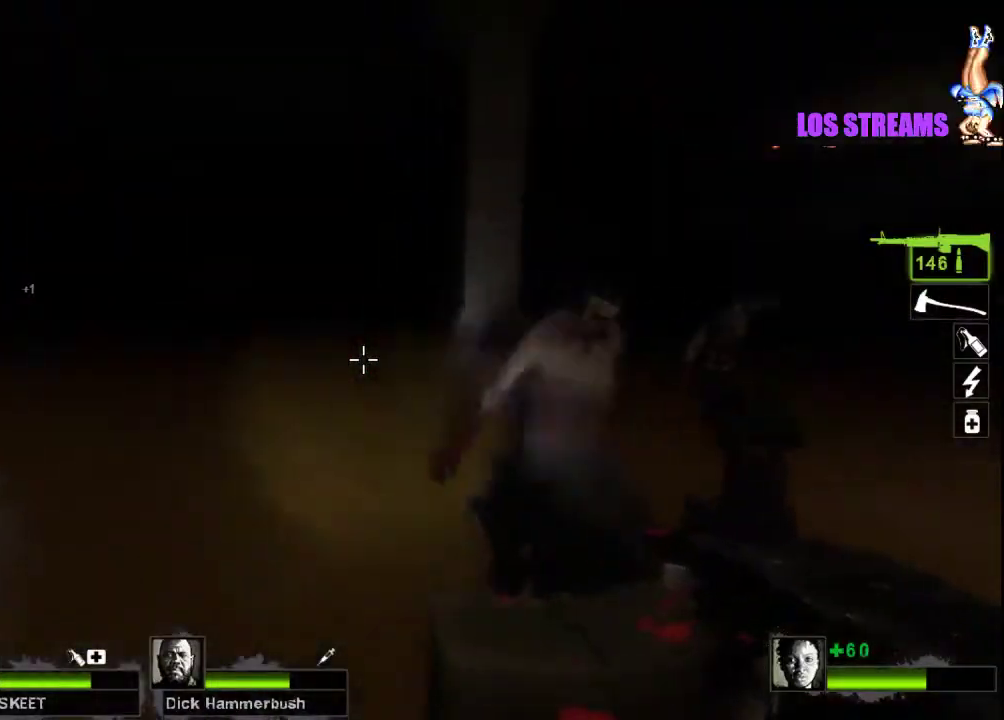
{"keys": ["a", "s"], "mouse": ["left"], "events": [[133, "s", "down"], [233, "mouse_left", "down"]]}
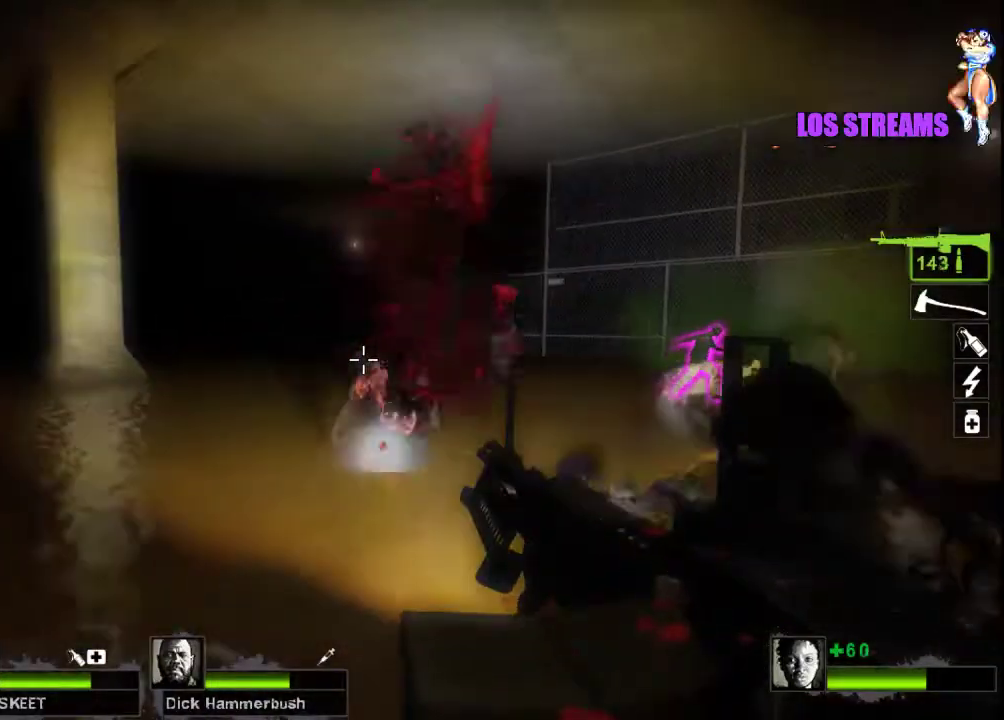
{"keys": ["a", "w"], "mouse": [], "events": [[67, "mouse_left", "up"], [200, "s", "up"], [400, "w", "down"]]}
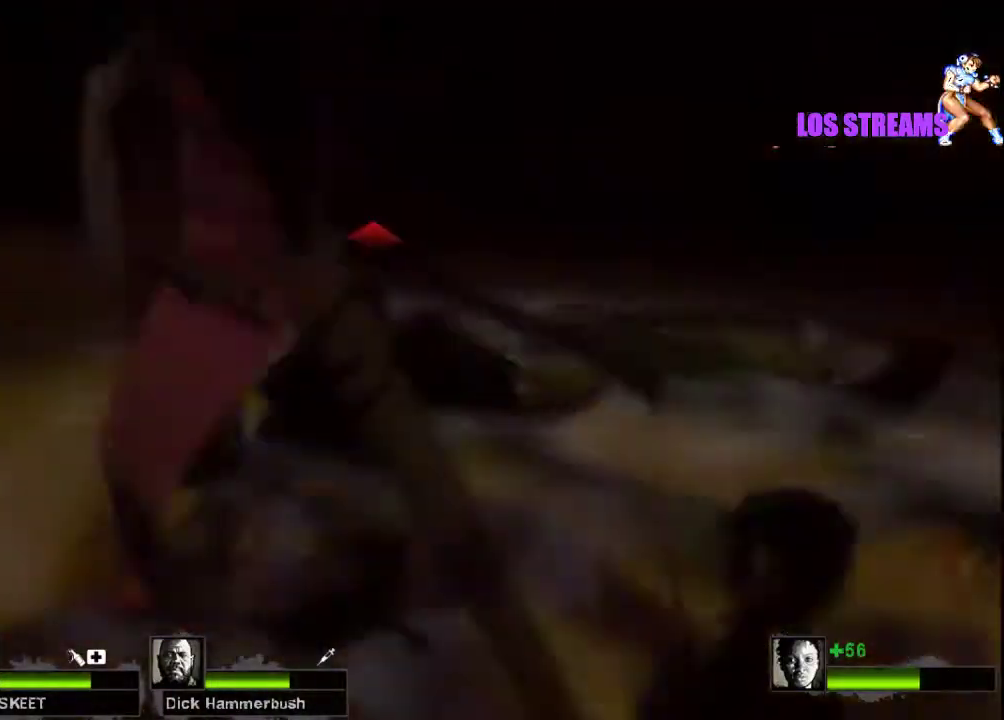
{"keys": ["w"], "mouse": [], "events": [[67, "a", "up"], [67, "mouse_right", "down"], [233, "mouse_right", "up"]]}
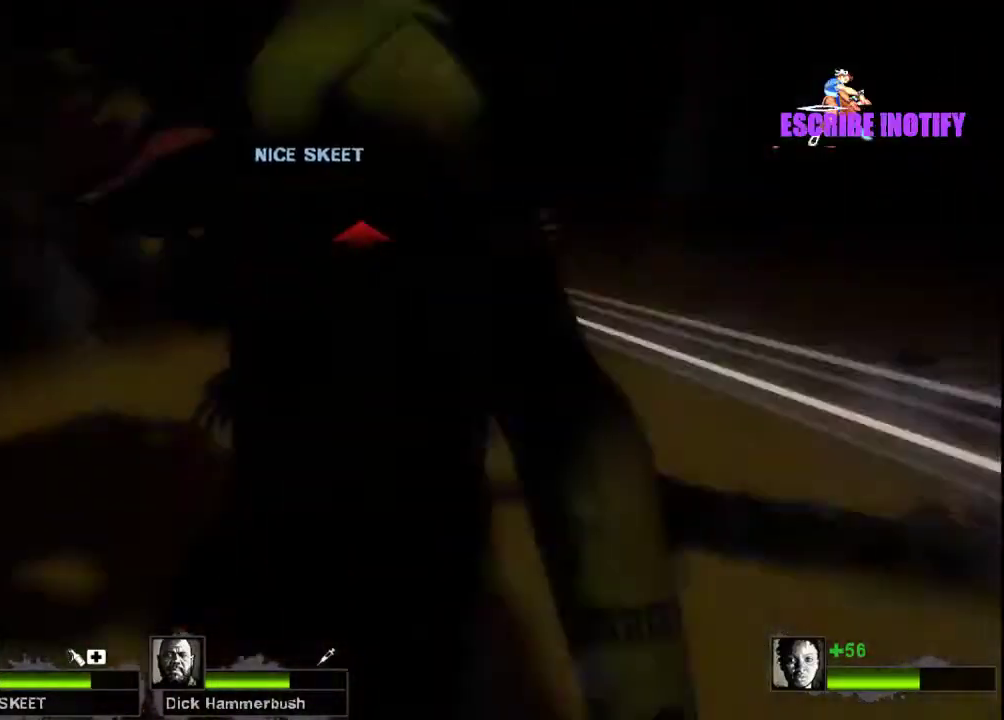
{"keys": ["w"], "mouse": [], "events": []}
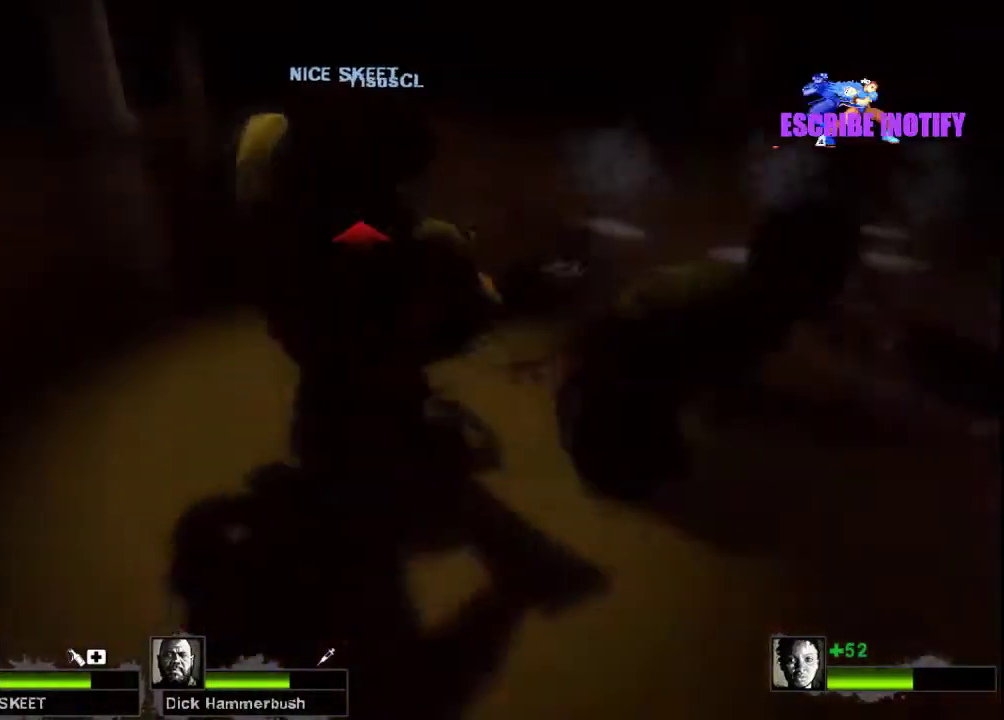
{"keys": ["w"], "mouse": [], "events": []}
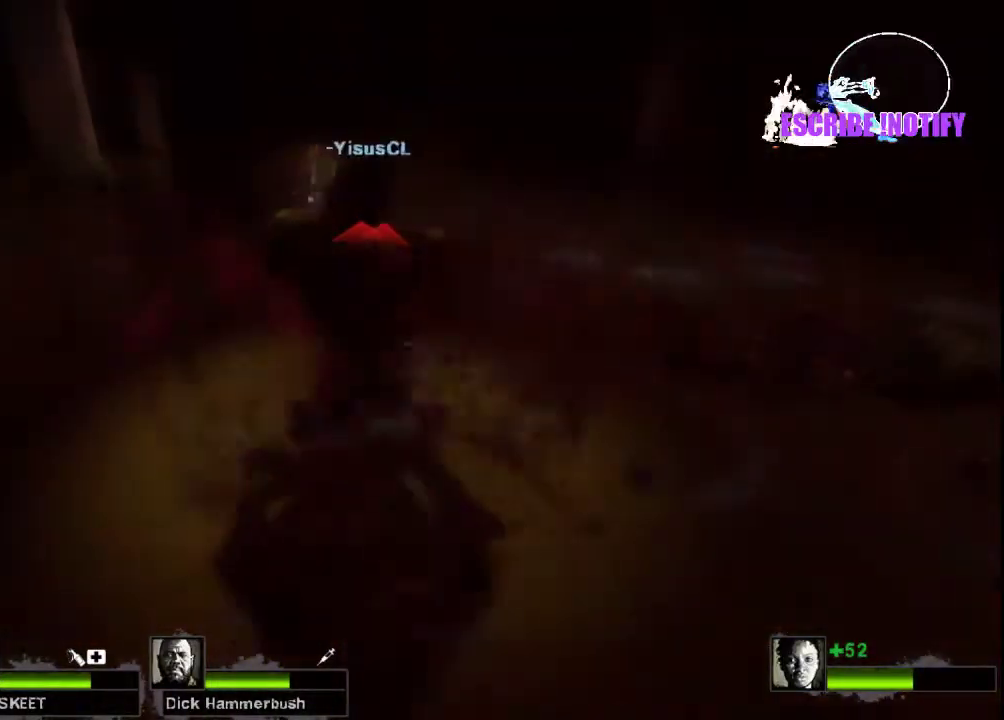
{"keys": ["w"], "mouse": [], "events": []}
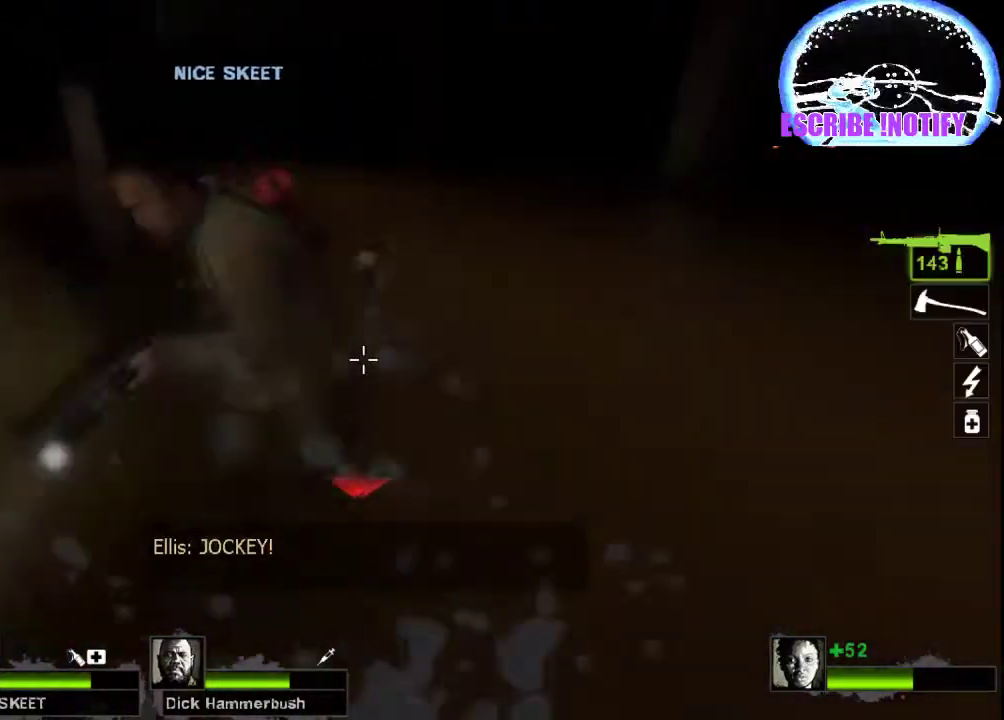
{"keys": ["w"], "mouse": [], "events": [[200, "a", "down"], [400, "r", "down"], [433, "a", "up"], [500, "r", "up"]]}
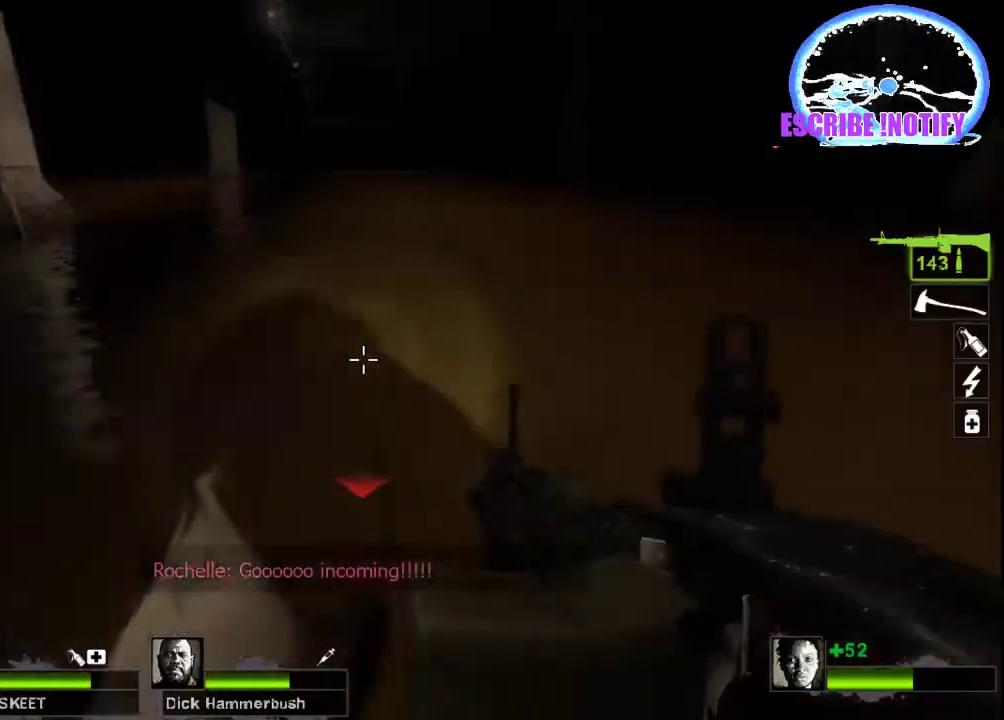
{"keys": ["d"], "mouse": [], "events": [[300, "space", "down"], [333, "d", "down"], [400, "w", "up"], [433, "space", "up"]]}
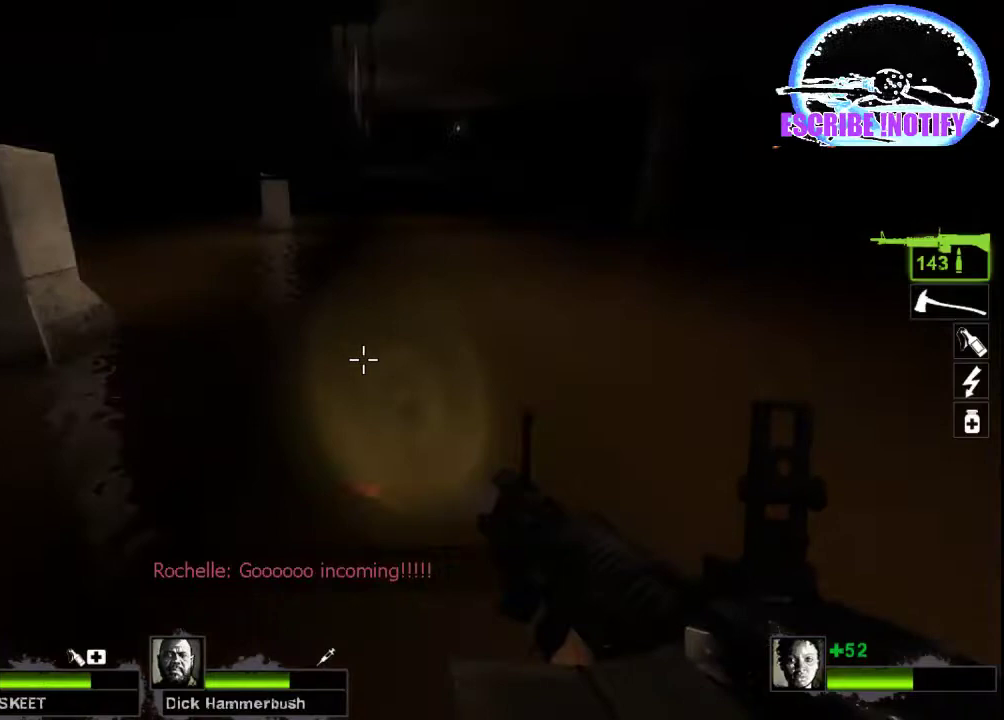
{"keys": ["a", "d", "space"], "mouse": [], "events": [[467, "space", "down"], [500, "a", "down"]]}
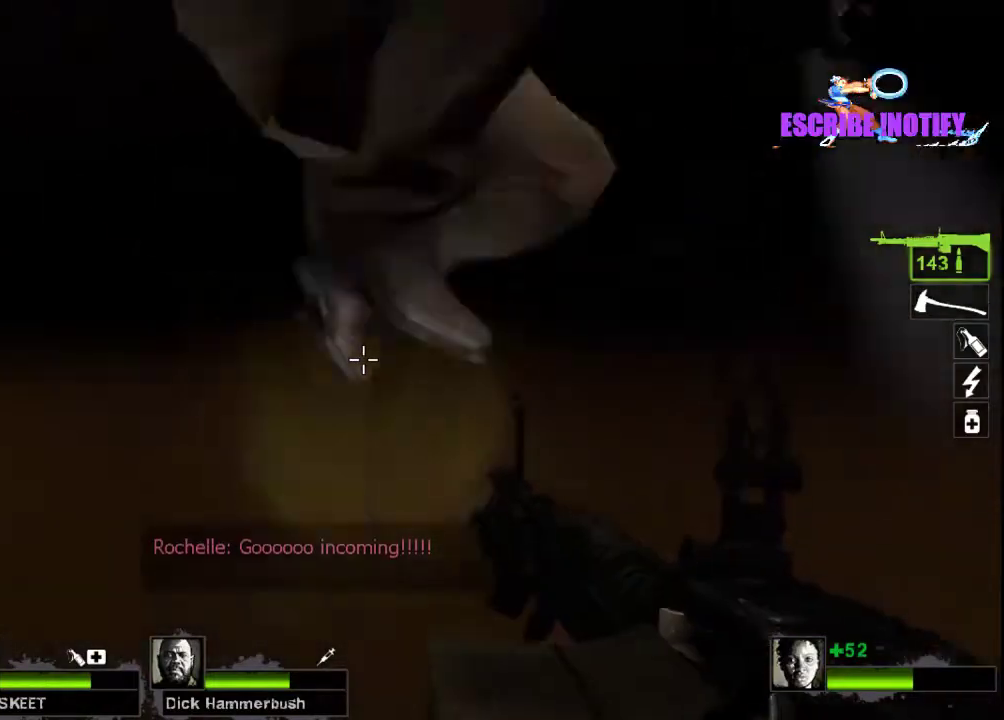
{"keys": ["a"], "mouse": [], "events": [[33, "d", "up"], [67, "space", "up"]]}
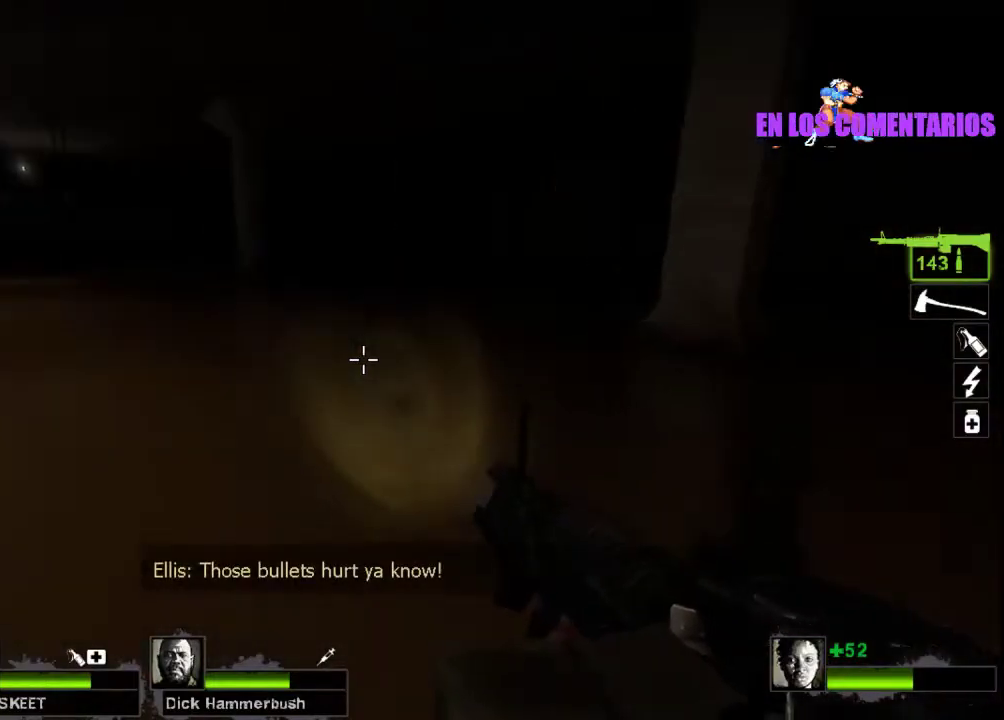
{"keys": ["d"], "mouse": [], "events": [[100, "d", "down"], [100, "space", "down"], [133, "a", "up"], [167, "space", "up"]]}
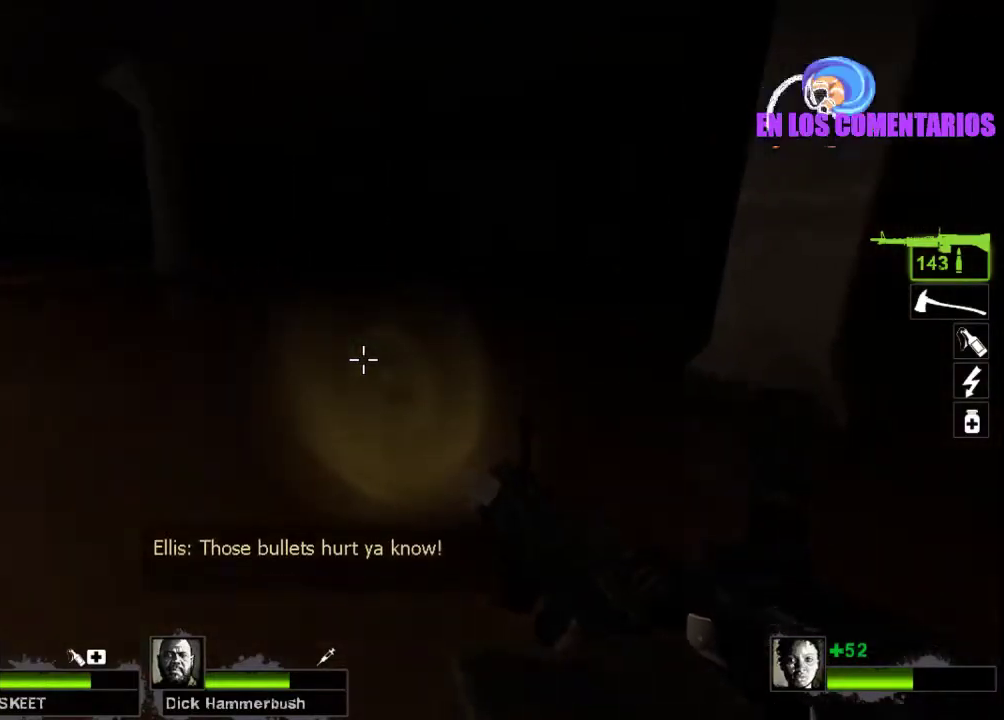
{"keys": ["a"], "mouse": [], "events": [[200, "space", "down"], [267, "a", "down"], [267, "d", "up"], [333, "space", "up"]]}
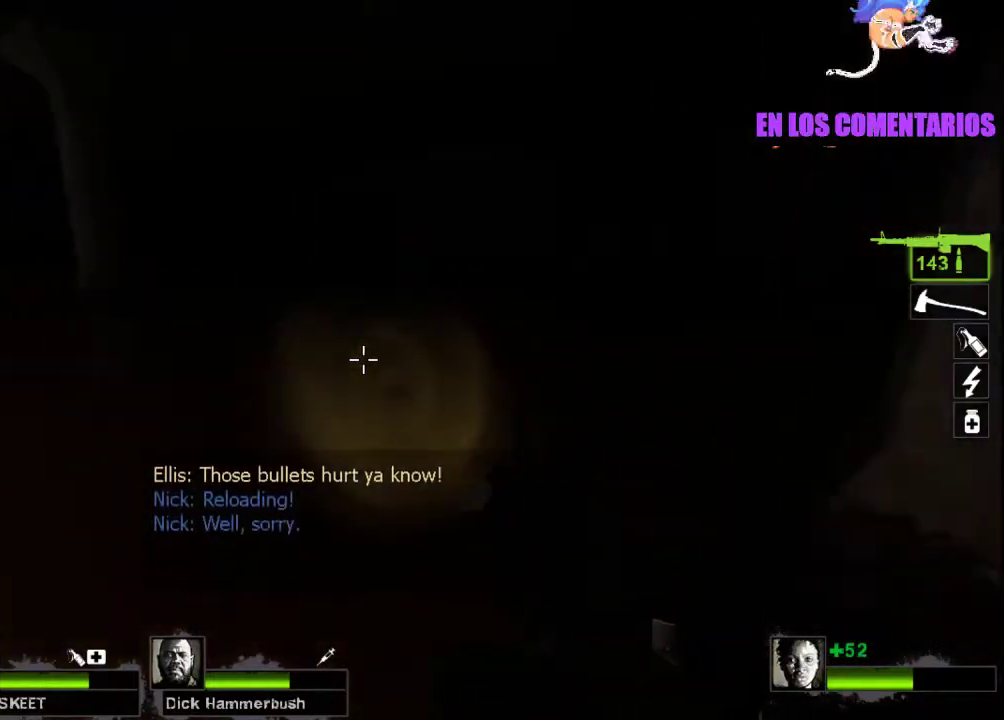
{"keys": ["d"], "mouse": [], "events": [[400, "d", "down"], [400, "space", "down"], [433, "a", "up"], [500, "space", "up"]]}
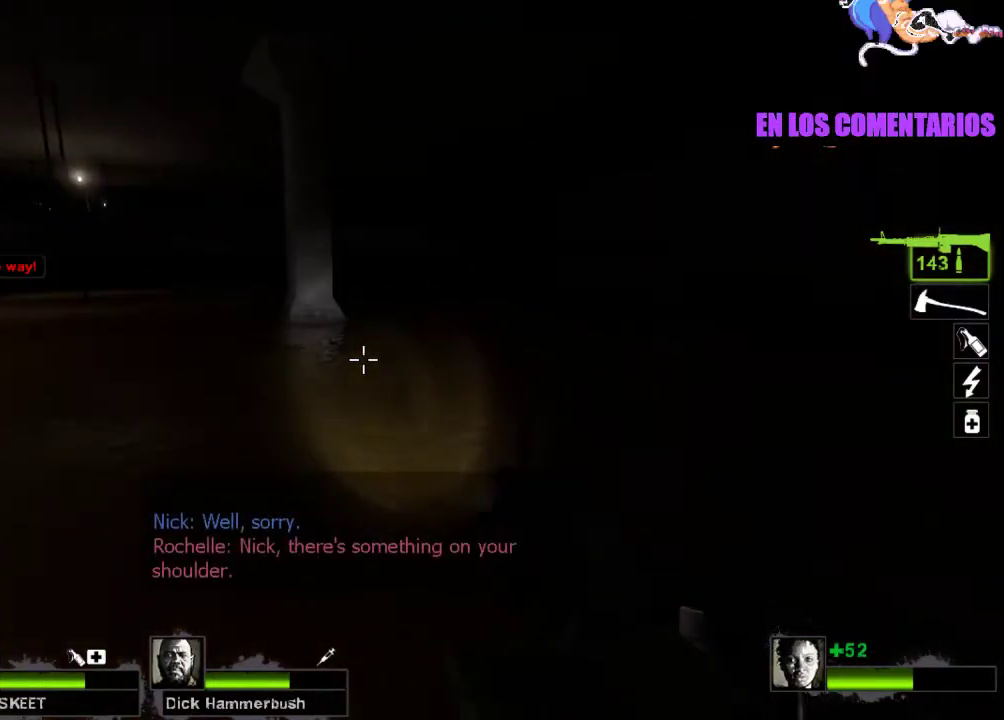
{"keys": ["d"], "mouse": [], "events": []}
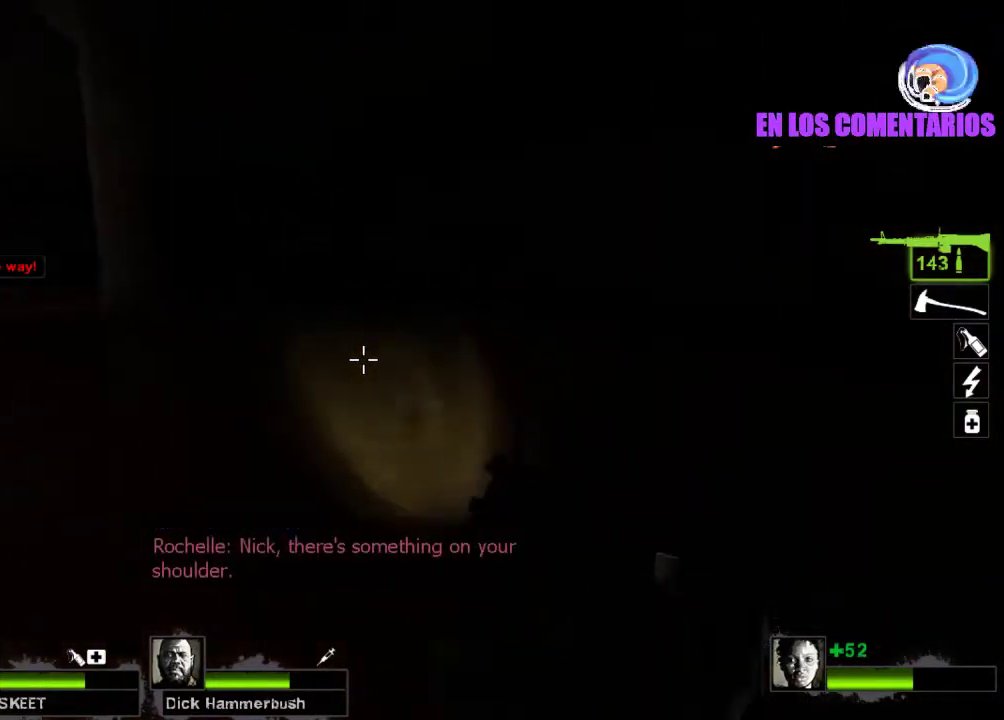
{"keys": ["a"], "mouse": [], "events": [[33, "space", "down"], [67, "a", "down"], [100, "d", "up"], [133, "space", "up"]]}
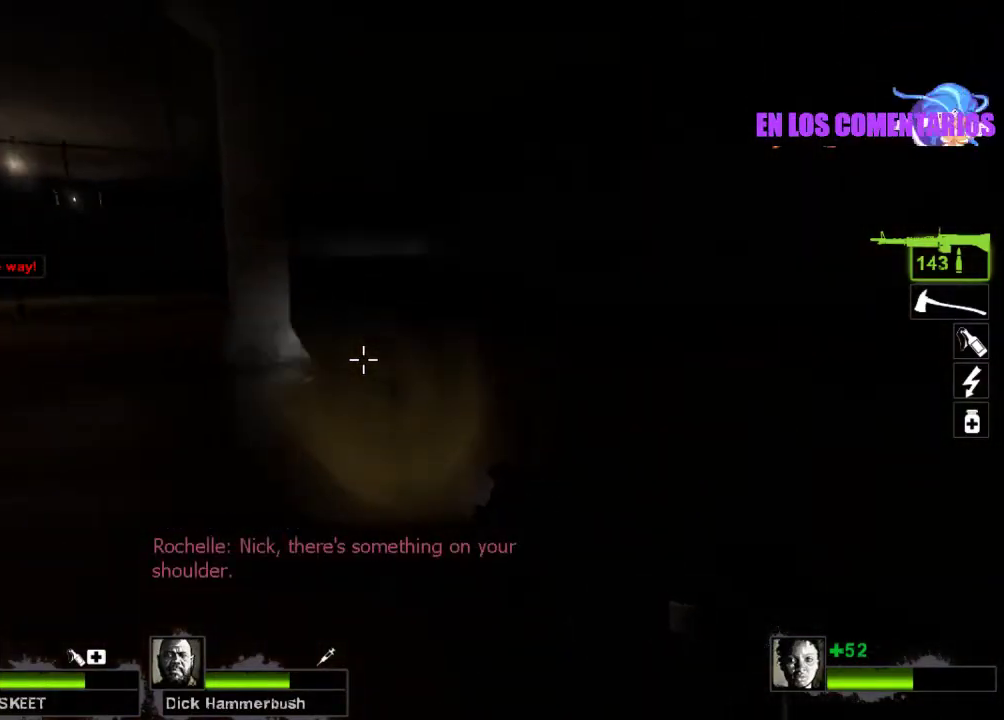
{"keys": ["a"], "mouse": [], "events": [[167, "space", "down"], [267, "space", "up"]]}
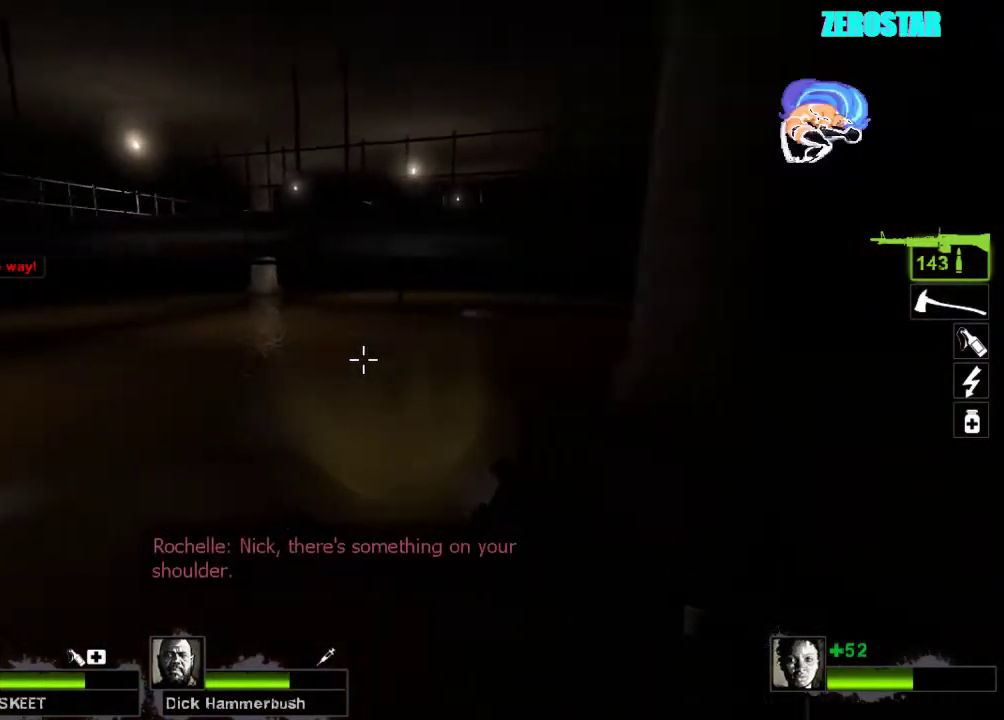
{"keys": ["d"], "mouse": [], "events": [[300, "space", "down"], [333, "d", "down"], [367, "a", "up"], [400, "space", "up"]]}
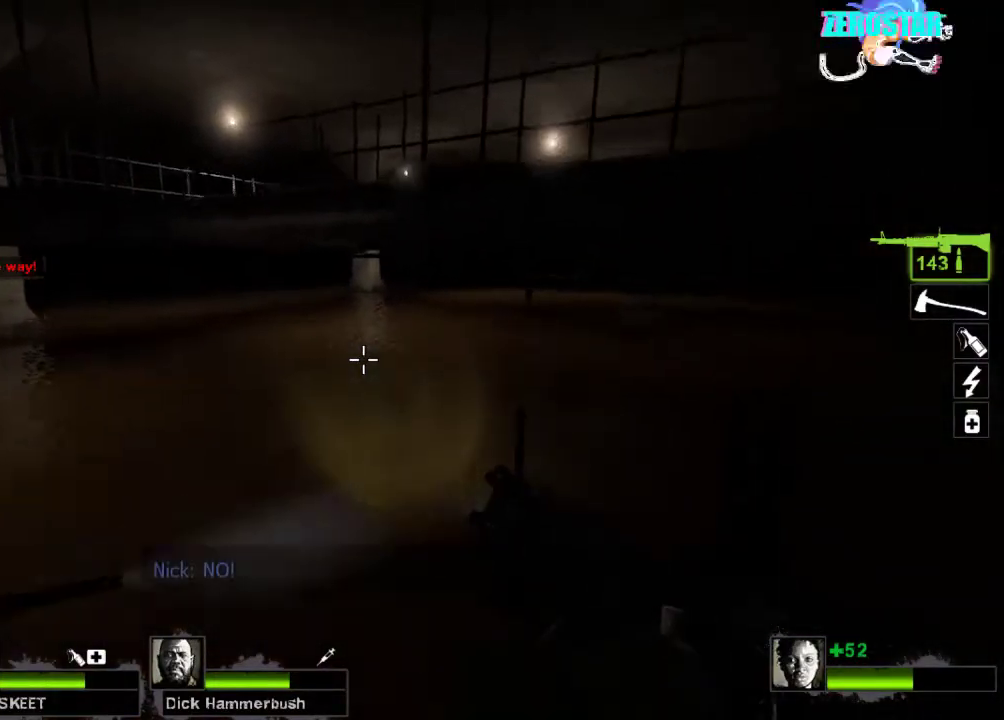
{"keys": ["a", "space"], "mouse": [], "events": [[433, "space", "down"], [500, "a", "down"], [500, "d", "up"]]}
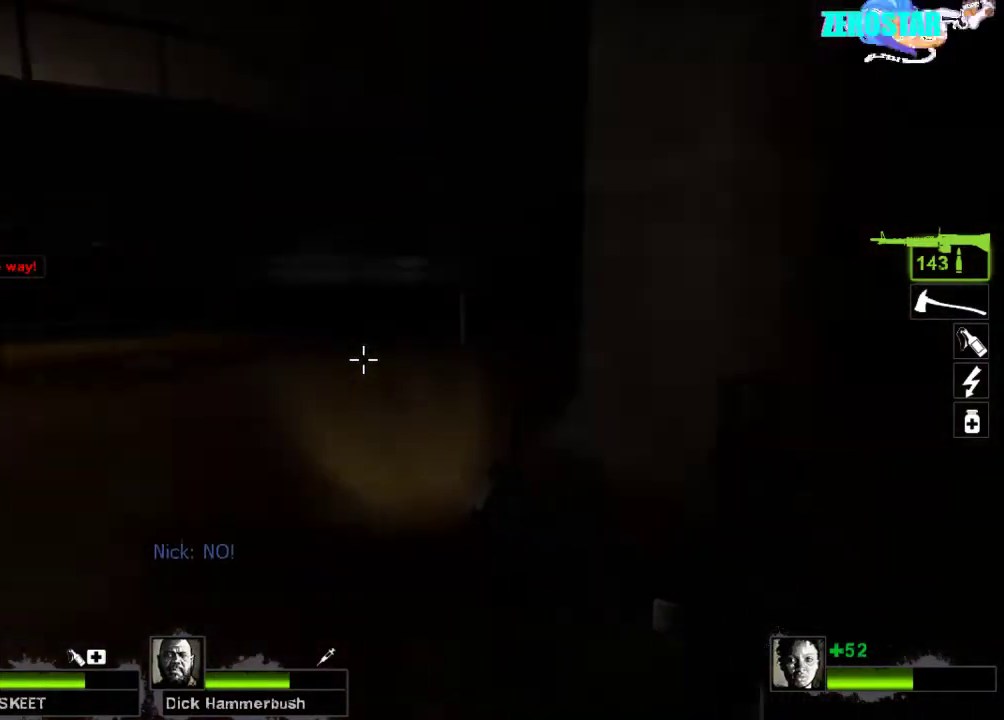
{"keys": ["a"], "mouse": [], "events": [[67, "space", "up"]]}
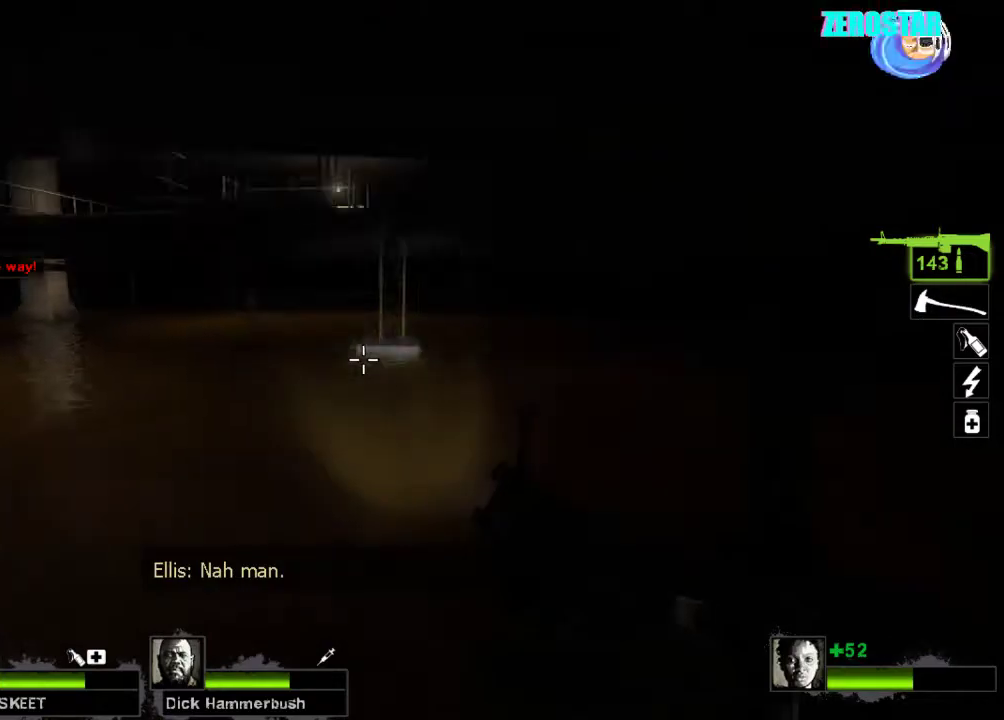
{"keys": ["d"], "mouse": [], "events": [[67, "space", "down"], [100, "d", "down"], [133, "space", "up"], [167, "a", "up"]]}
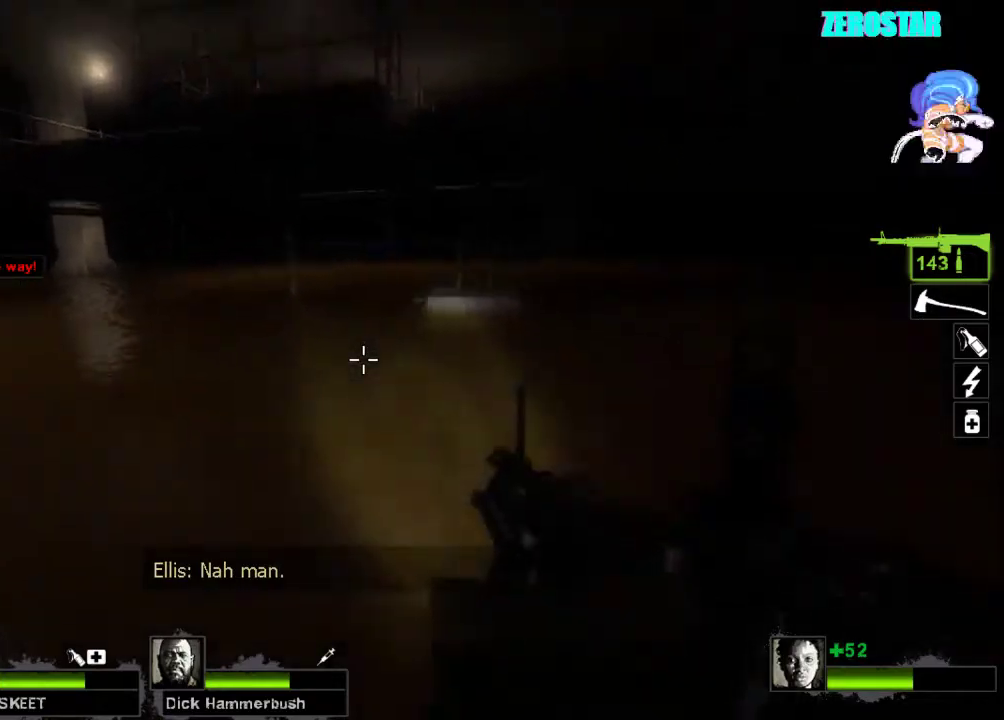
{"keys": ["w"], "mouse": [], "events": [[67, "a", "down"], [67, "space", "down"], [133, "d", "up"], [167, "space", "up"], [333, "w", "down"], [433, "a", "up"]]}
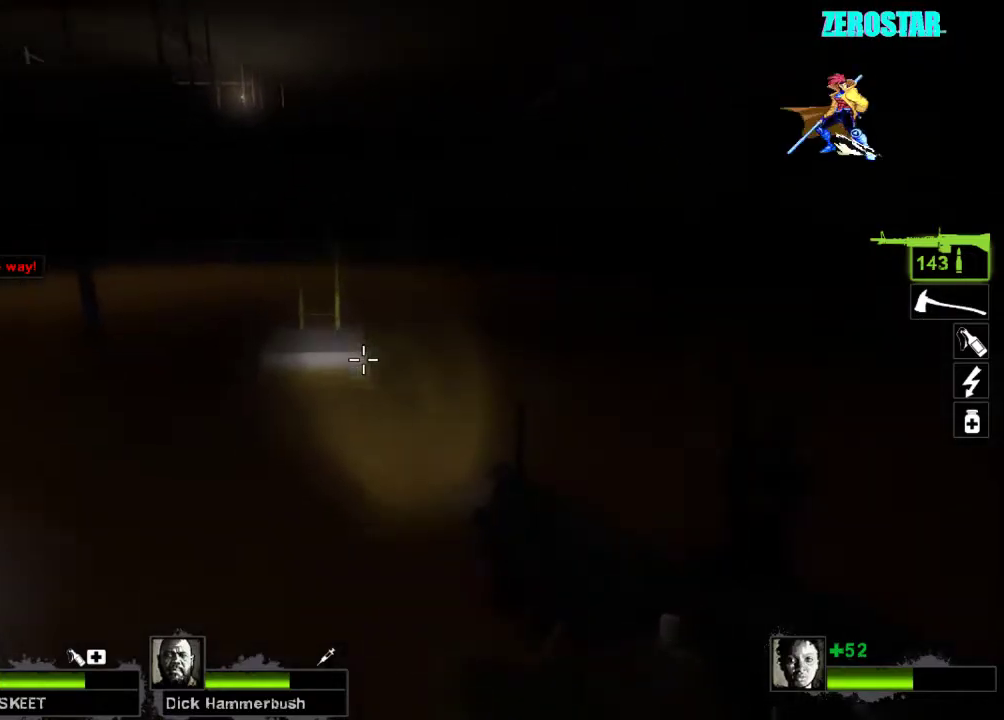
{"keys": ["w"], "mouse": [], "events": []}
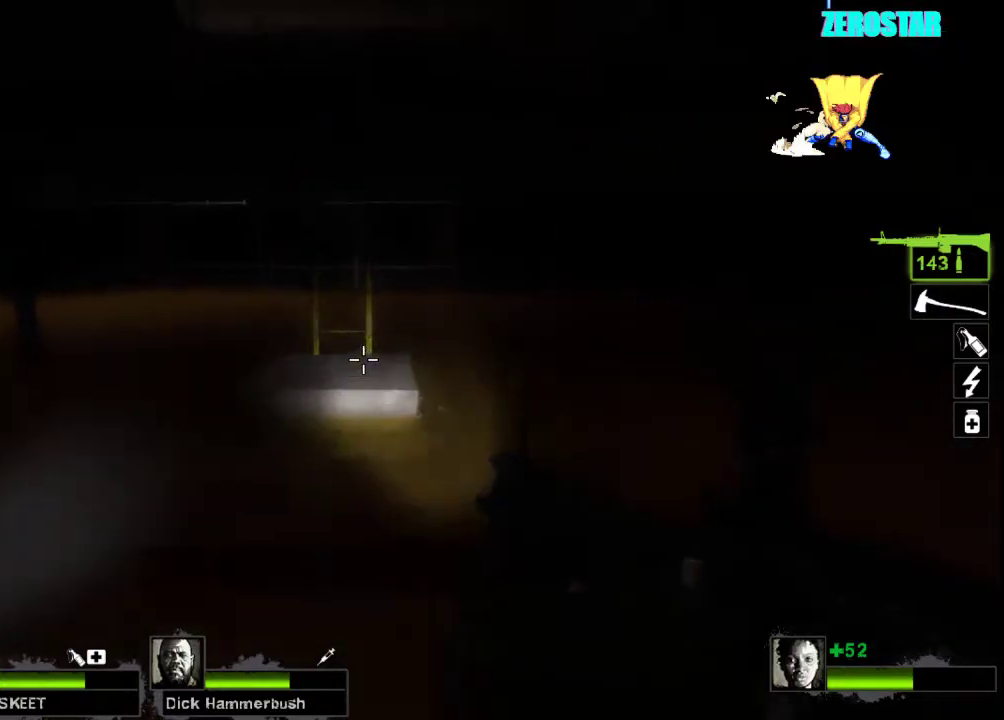
{"keys": ["w"], "mouse": [], "events": [[333, "space", "down"], [433, "space", "up"]]}
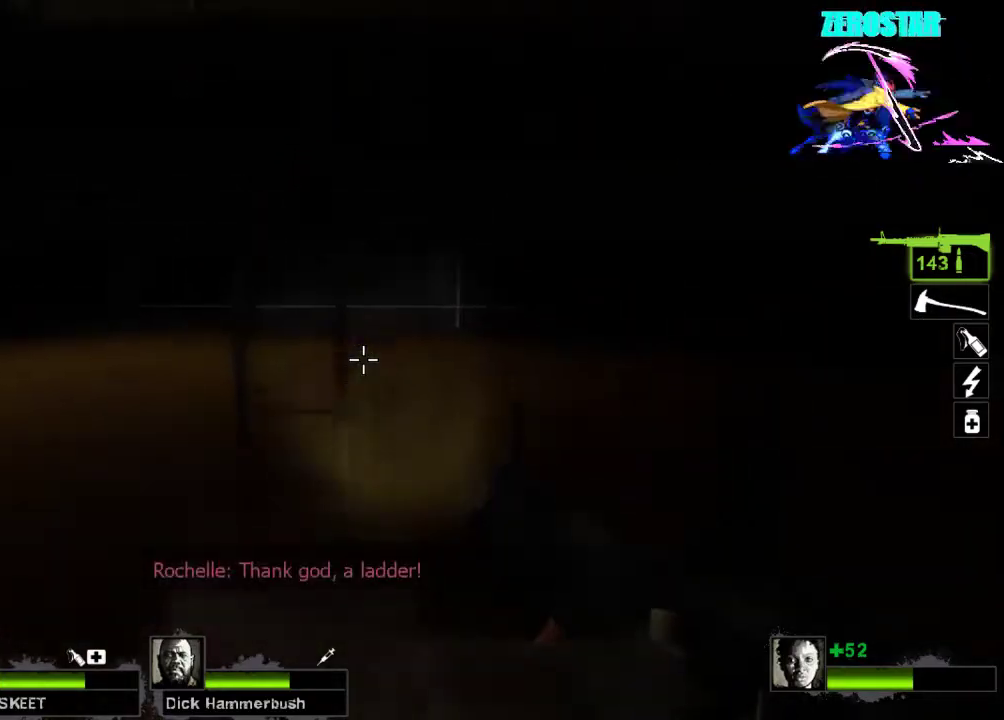
{"keys": ["a"], "mouse": [], "events": [[400, "a", "down"], [400, "space", "down"], [400, "w", "up"], [500, "space", "up"]]}
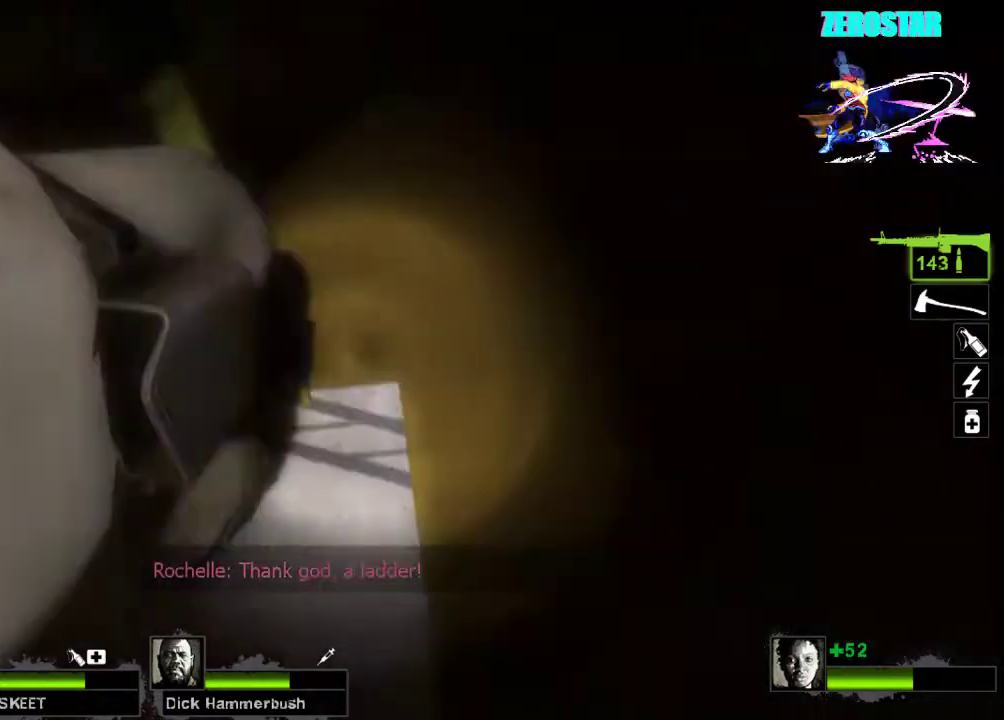
{"keys": ["a", "s"], "mouse": [], "events": [[33, "s", "down"]]}